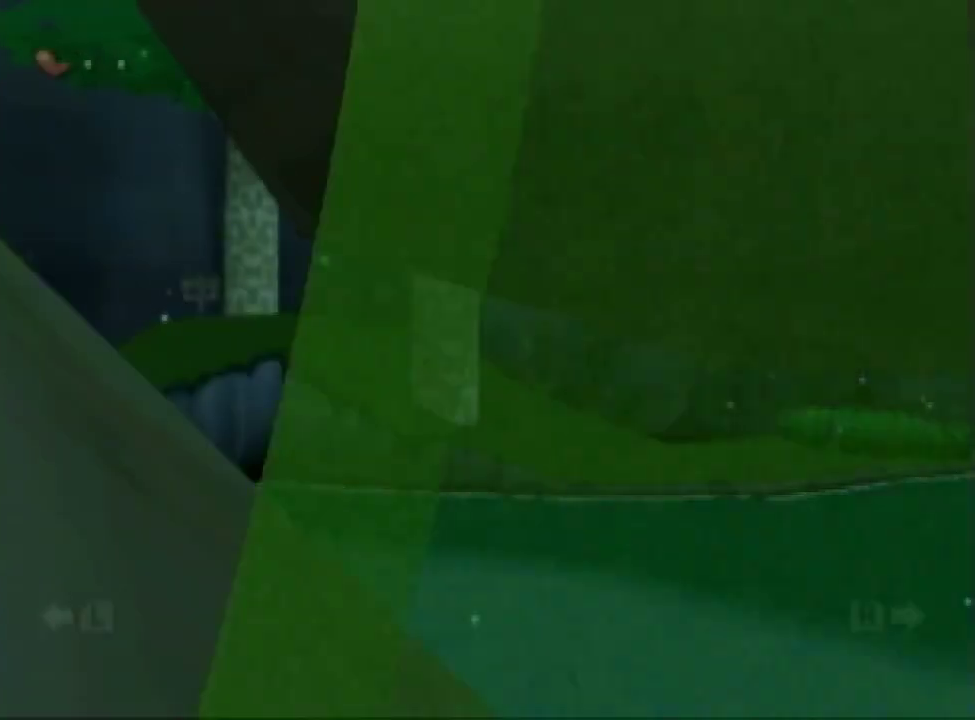
Gameplay with a controller (Nintendo layout); each line is a JSON object with the inputs held at the frame after it. "events" lists button and stick changes between this image and that frame as [ms after this image, input, new state], when the widget could be followed in between. Not read: L3 R3.
{"buttons": ["L1"], "left_stick": "up", "right_stick": "center", "events": [[67, "L1", "down"], [100, "left_stick", "up"]]}
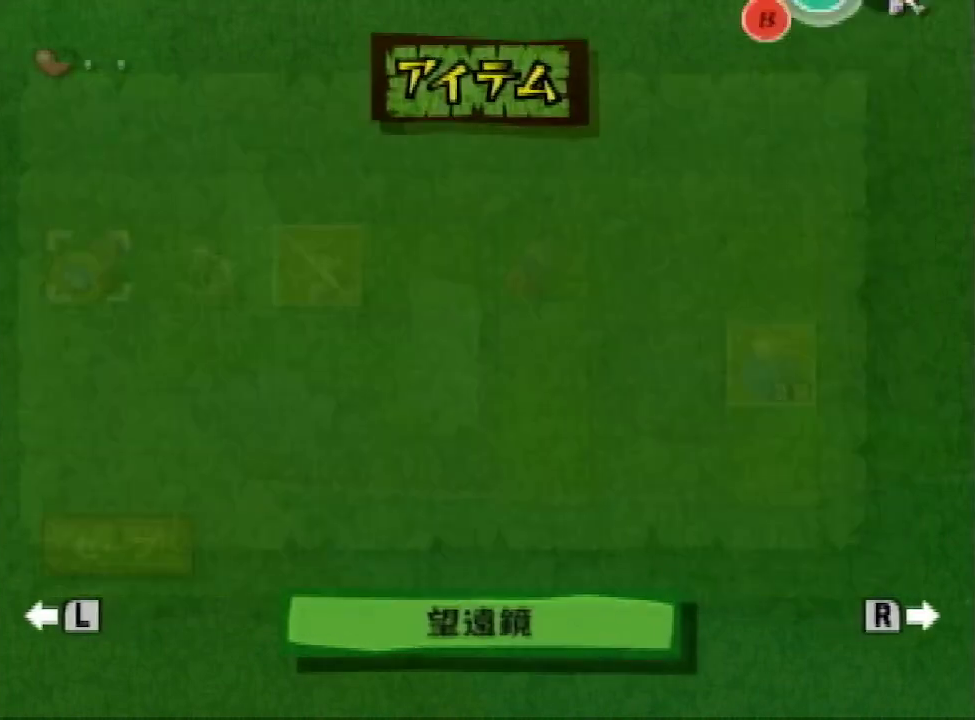
{"buttons": ["L1"], "left_stick": "up", "right_stick": "center", "events": [[233, "START", "down"], [400, "START", "up"]]}
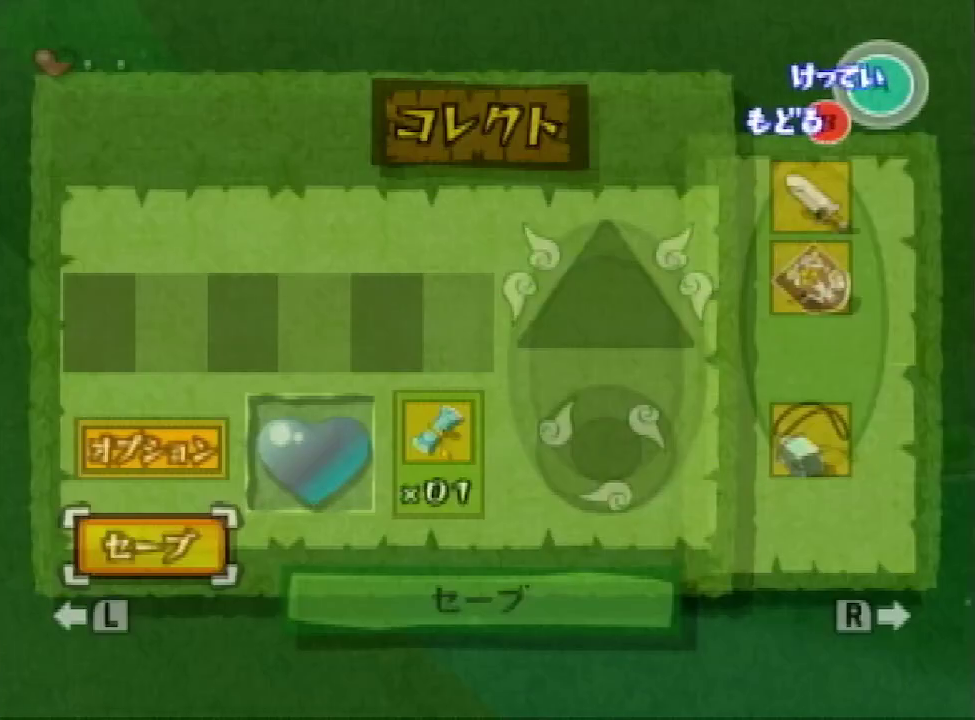
{"buttons": ["L1"], "left_stick": "up", "right_stick": "center"}
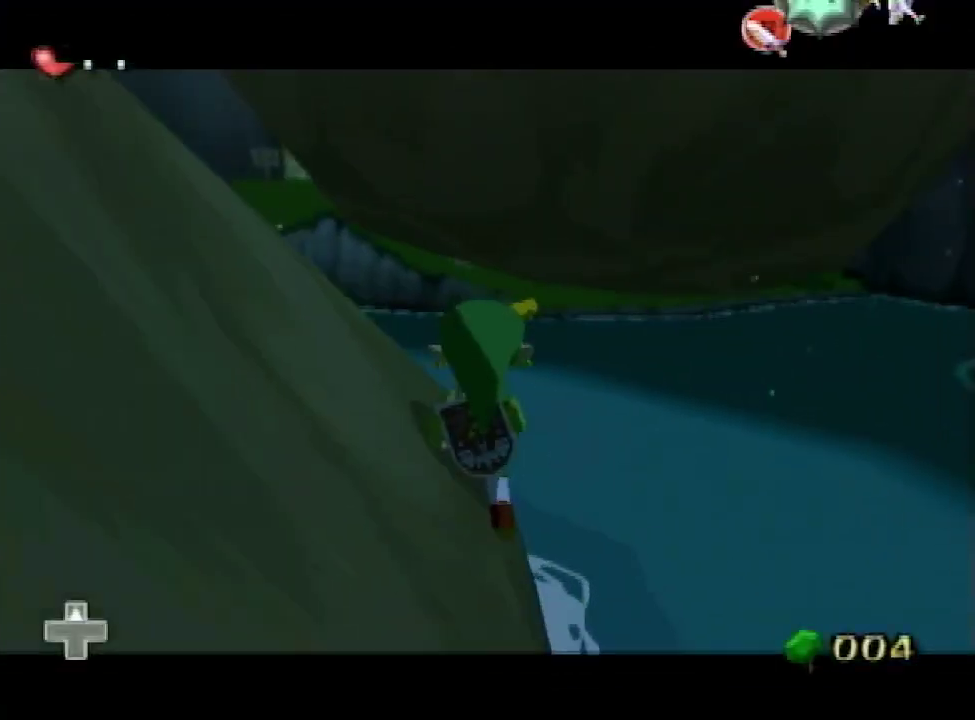
{"buttons": ["L1"], "left_stick": "up", "right_stick": "center"}
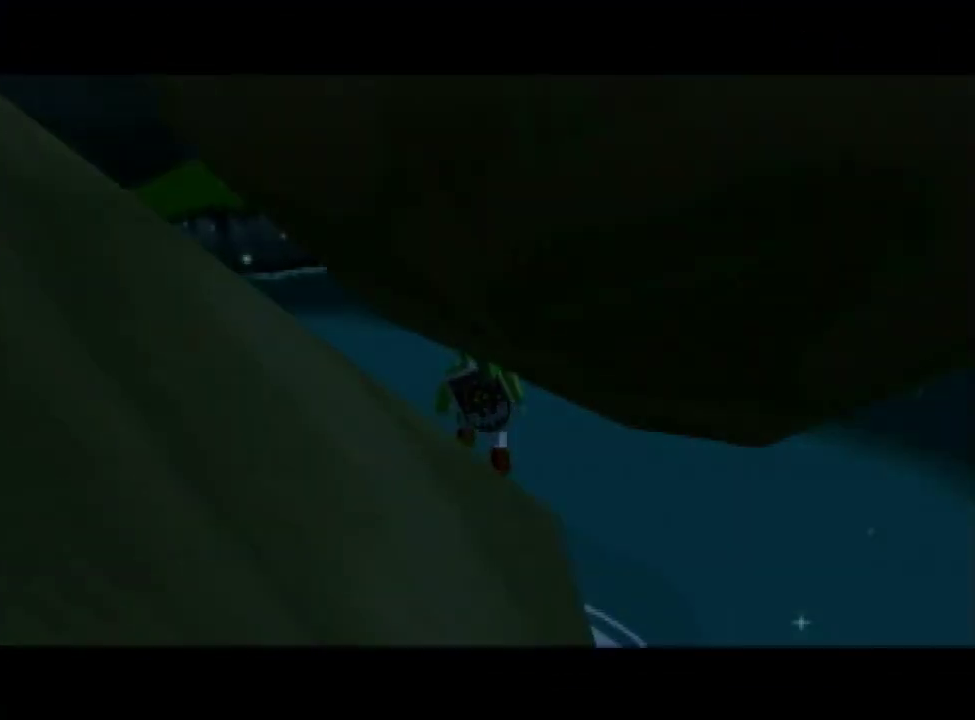
{"buttons": [], "left_stick": "center", "right_stick": "center", "events": [[133, "L1", "up"], [133, "left_stick", "center"]]}
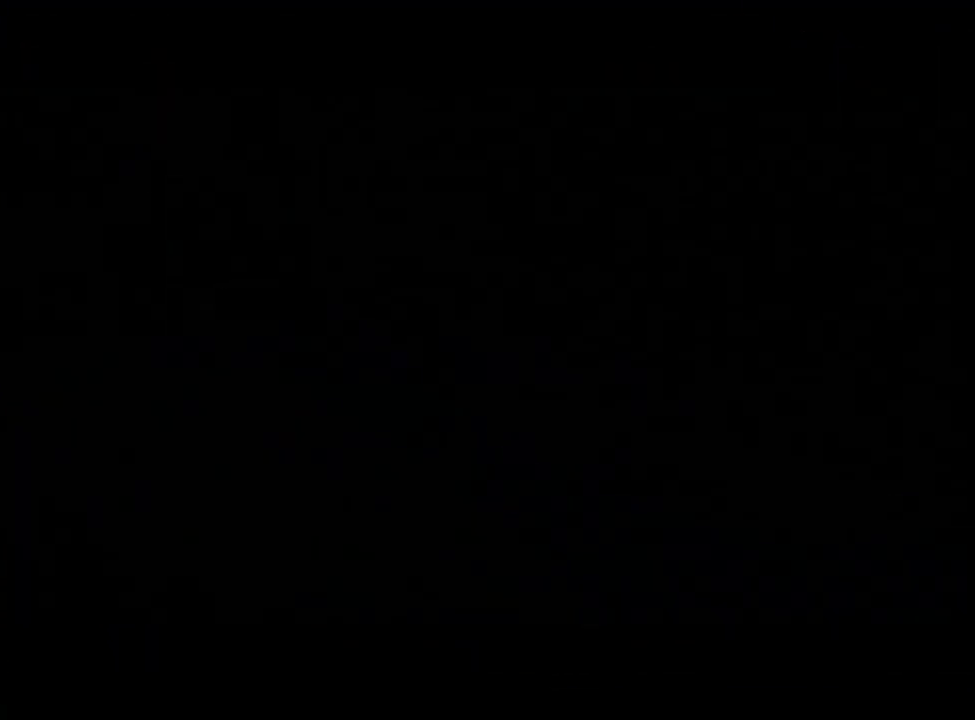
{"buttons": [], "left_stick": "center", "right_stick": "center"}
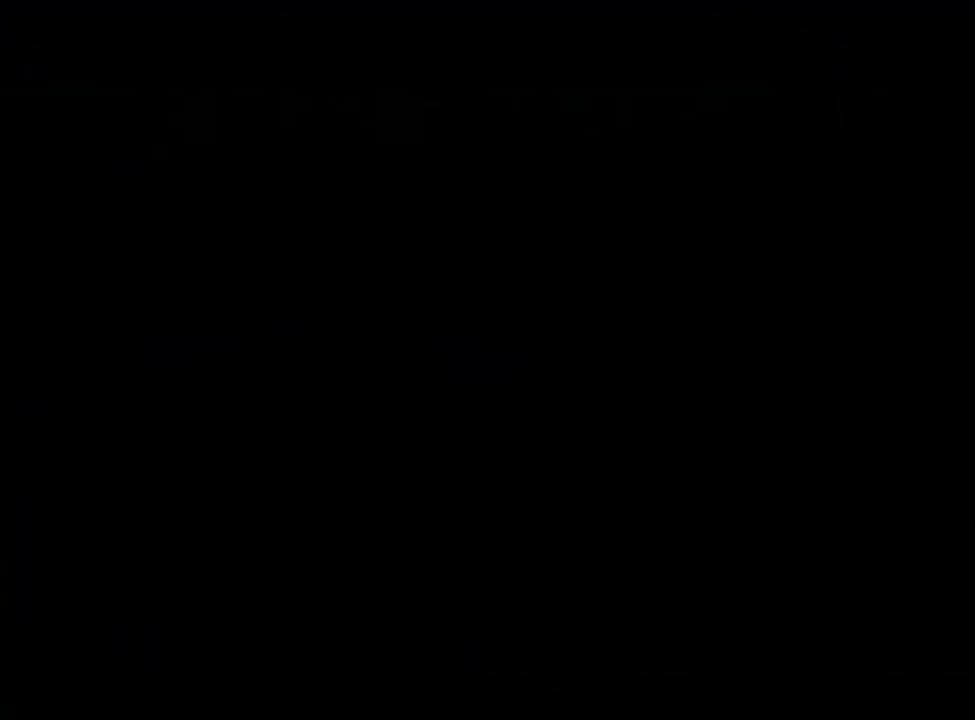
{"buttons": [], "left_stick": "center", "right_stick": "center"}
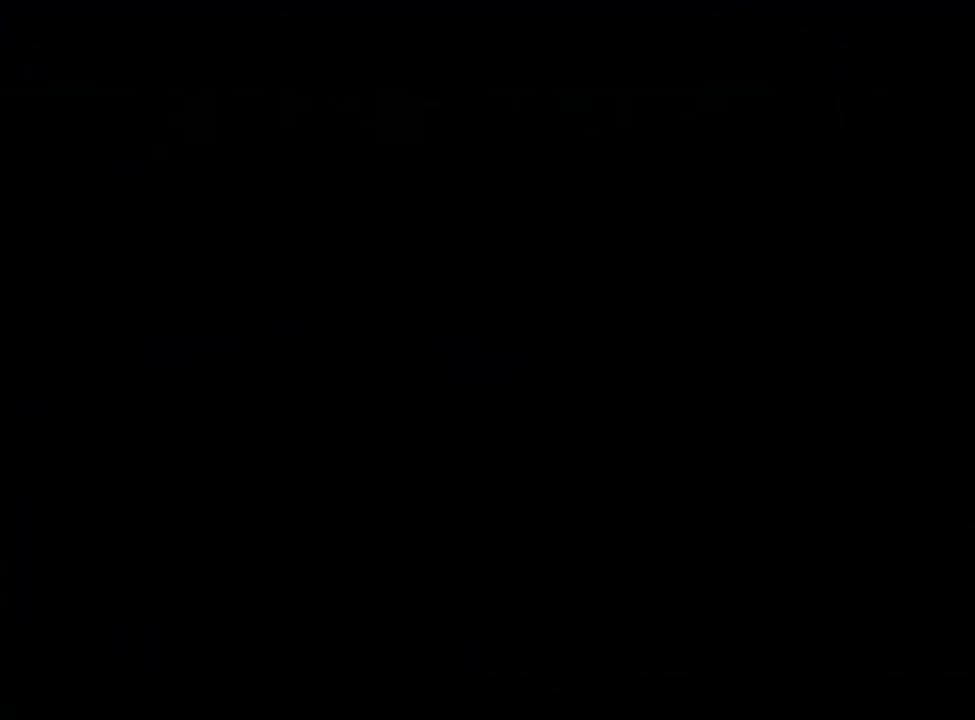
{"buttons": [], "left_stick": "center", "right_stick": "center"}
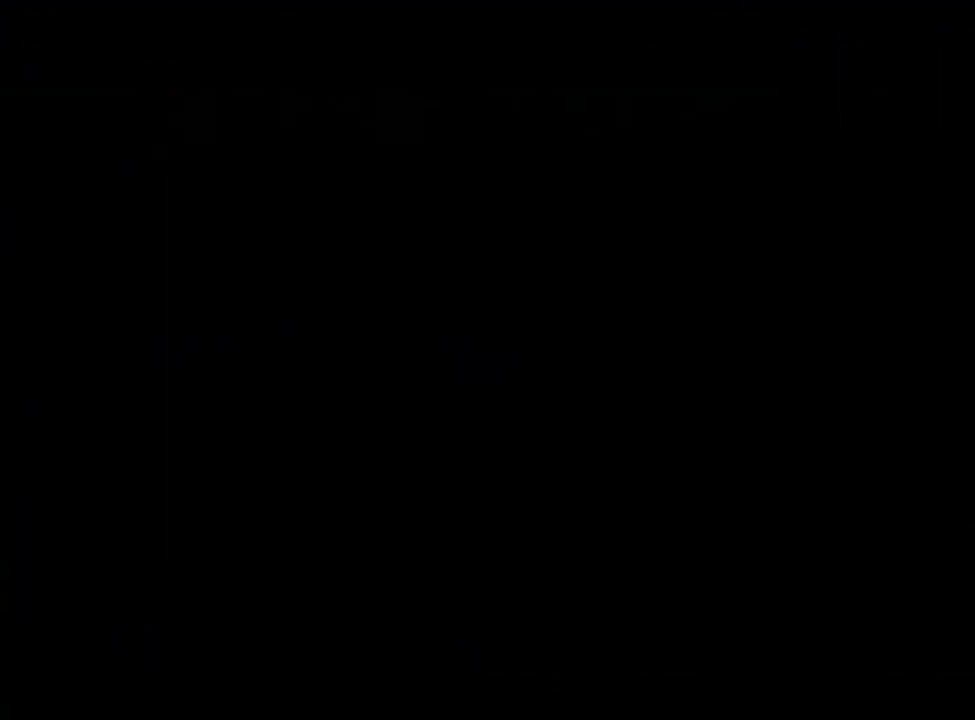
{"buttons": [], "left_stick": "center", "right_stick": "center"}
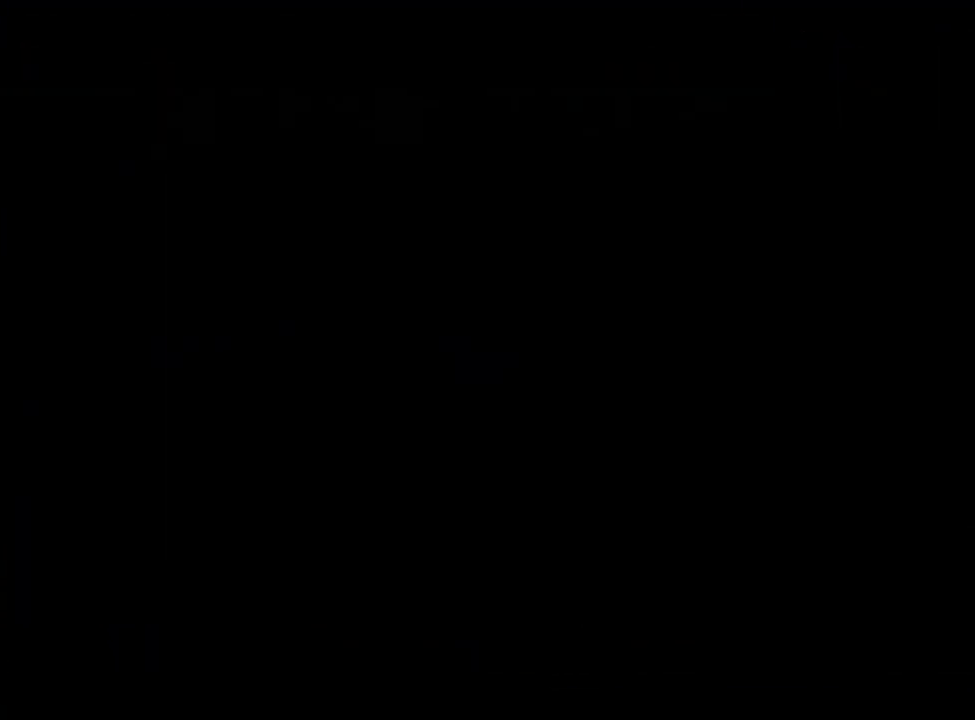
{"buttons": [], "left_stick": "center", "right_stick": "center"}
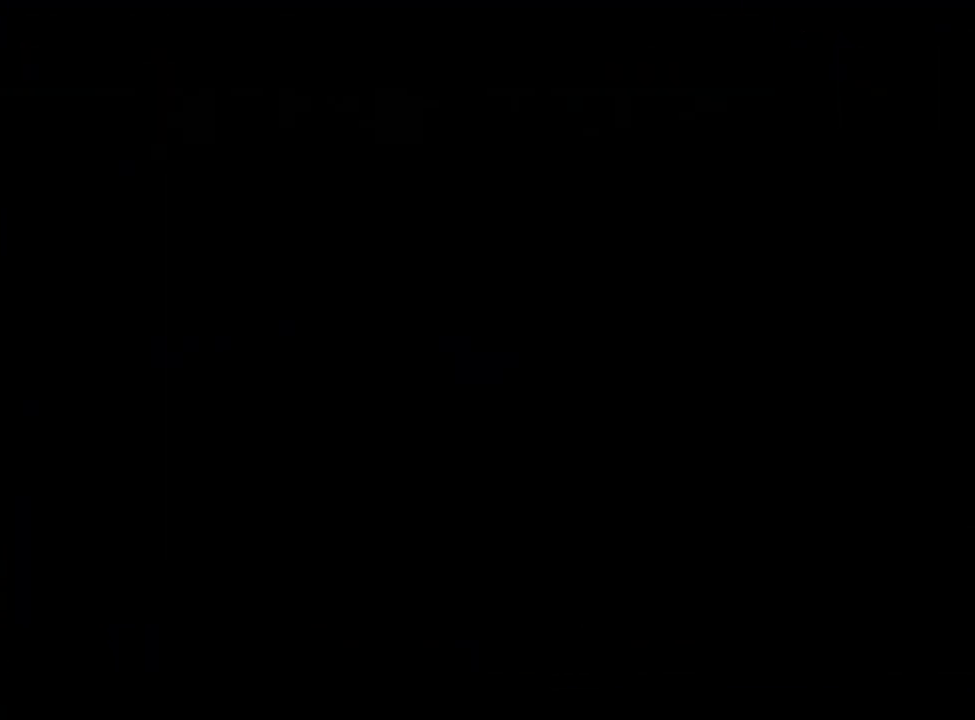
{"buttons": [], "left_stick": "center", "right_stick": "center"}
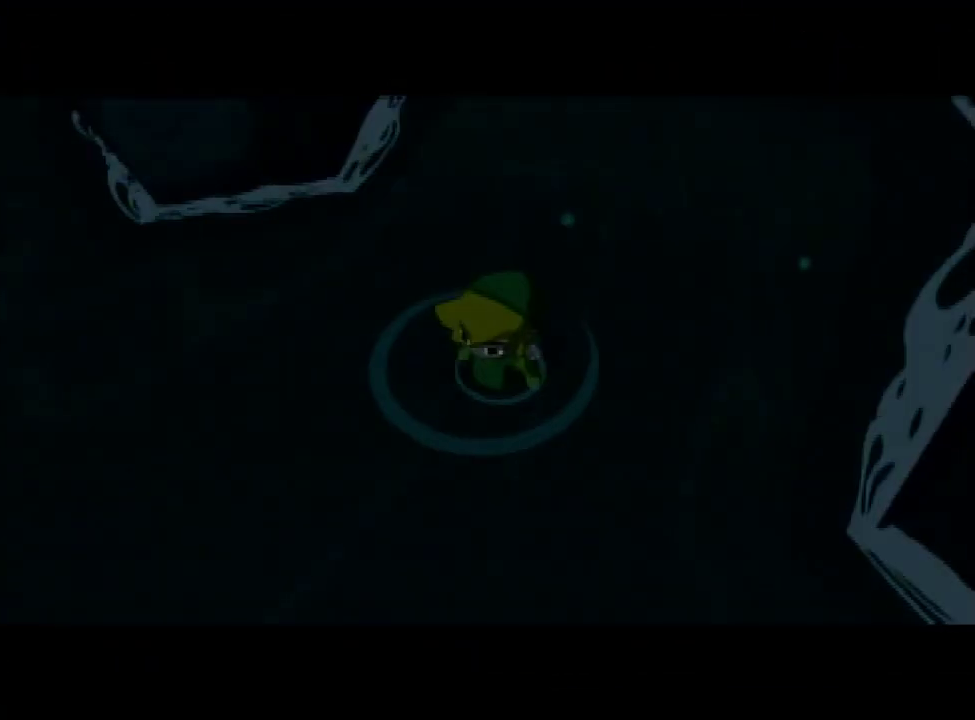
{"buttons": [], "left_stick": "center", "right_stick": "center"}
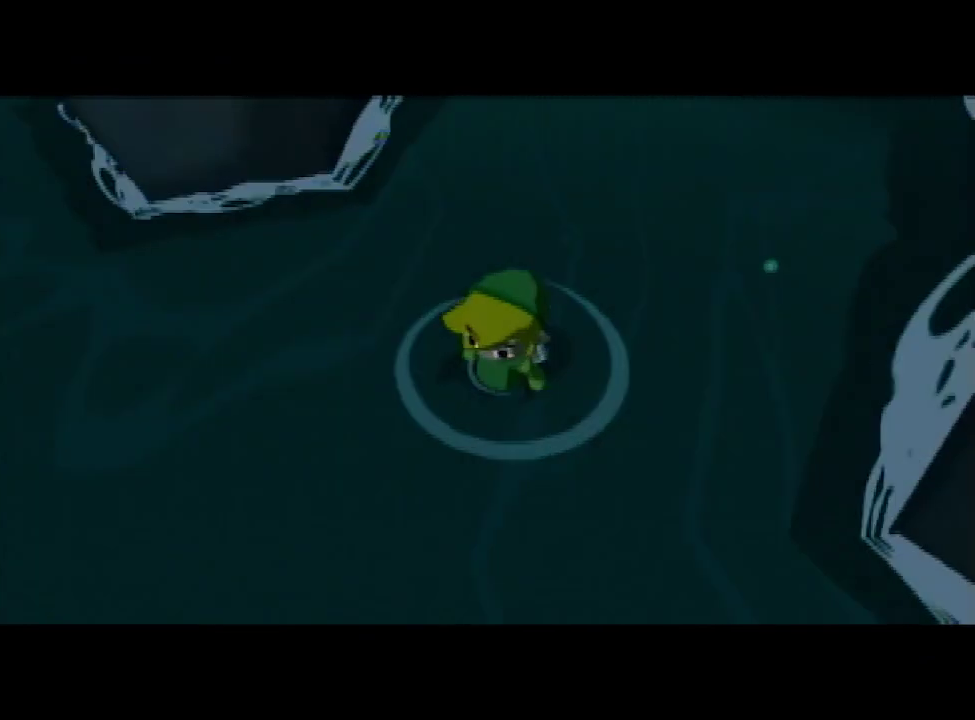
{"buttons": [], "left_stick": "center", "right_stick": "center"}
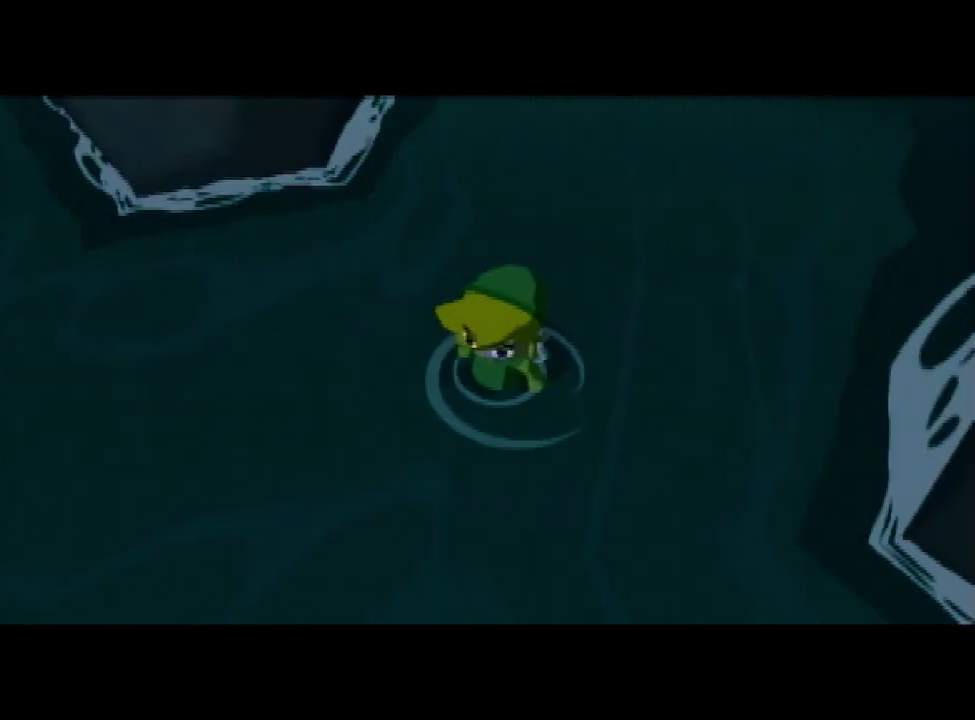
{"buttons": [], "left_stick": "up-left", "right_stick": "right"}
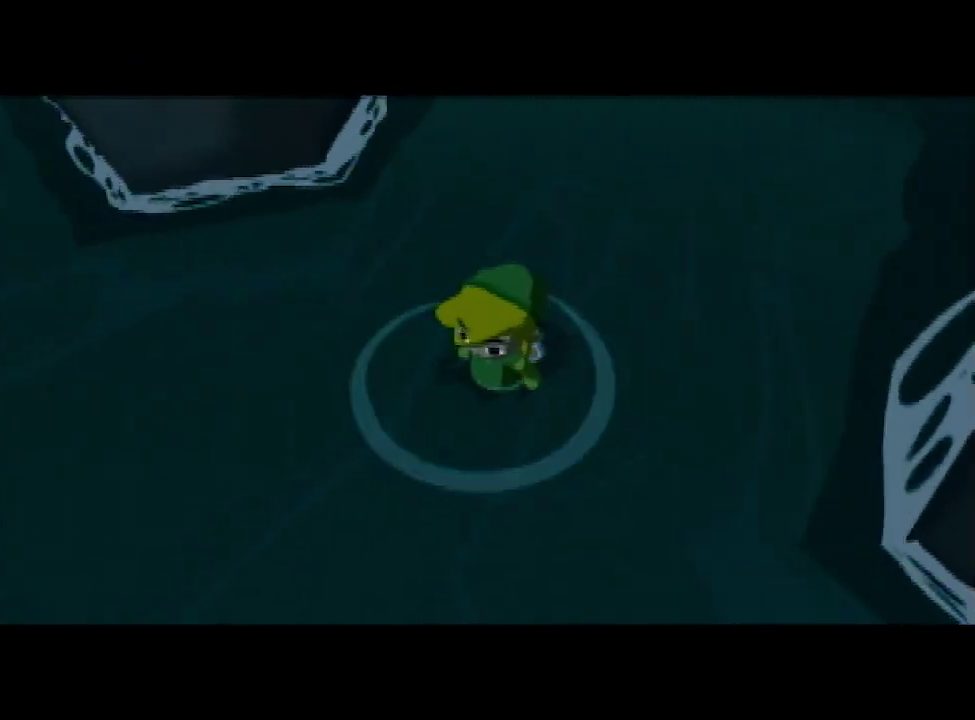
{"buttons": ["B"], "left_stick": "up", "right_stick": "center"}
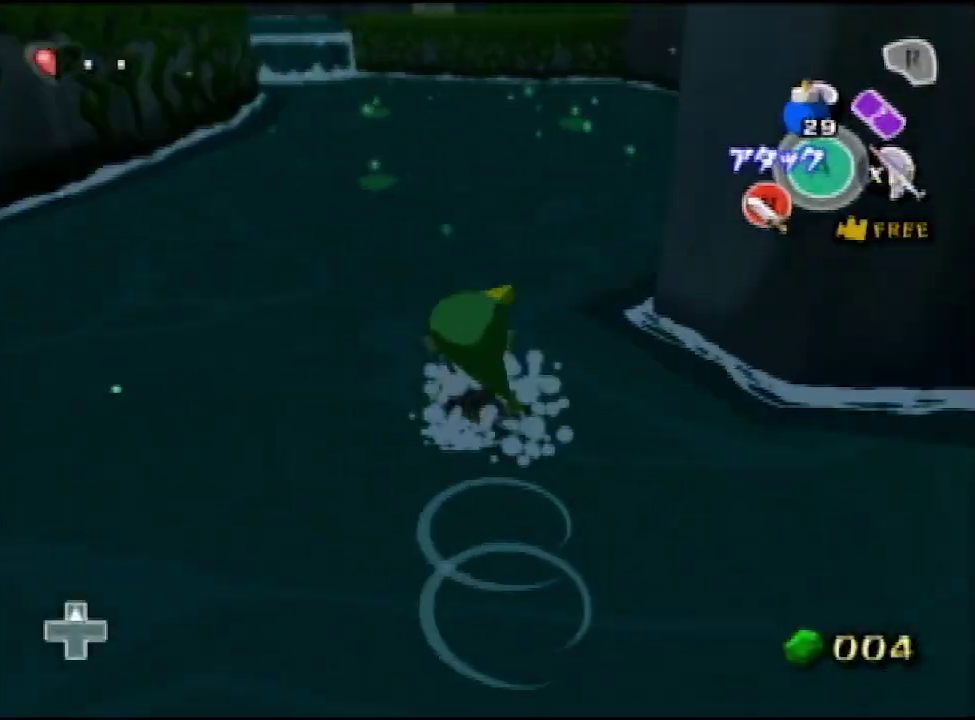
{"buttons": [], "left_stick": "up", "right_stick": "center", "events": [[33, "B", "up"], [100, "A", "down"], [200, "A", "up"], [367, "right_stick", "right"], [467, "right_stick", "center"]]}
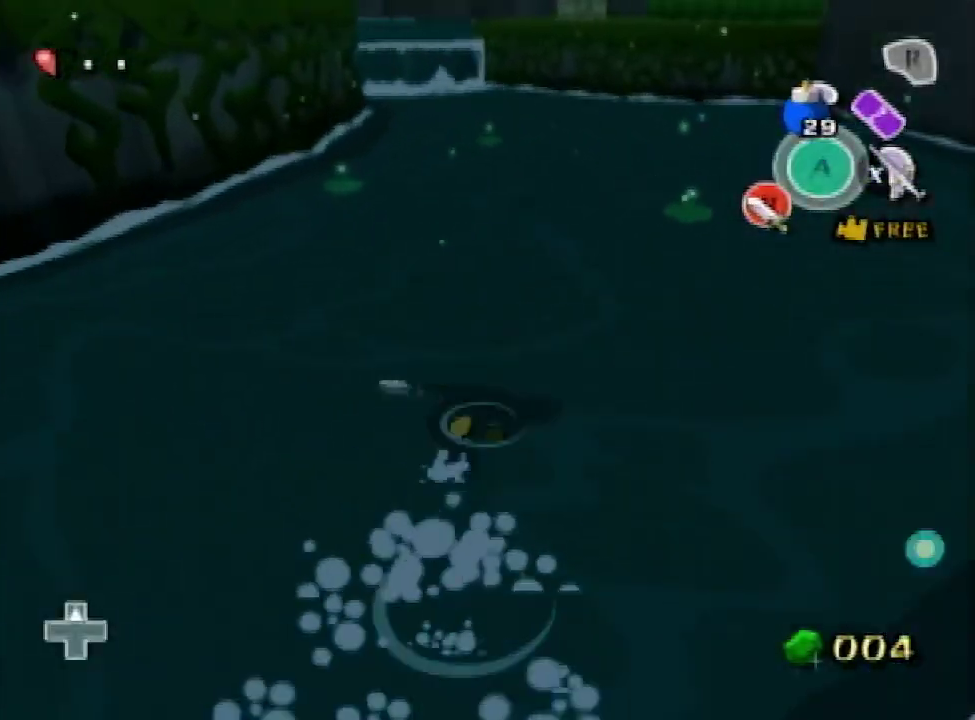
{"buttons": [], "left_stick": "up", "right_stick": "center", "events": [[233, "A", "down"], [333, "A", "up"], [367, "right_stick", "down"], [500, "right_stick", "center"]]}
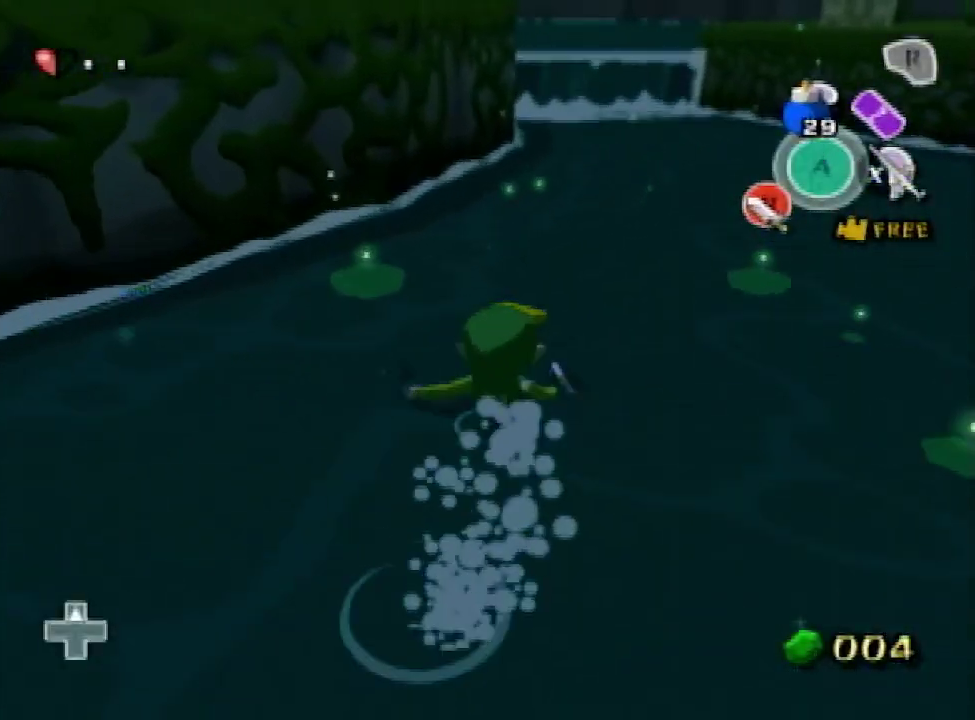
{"buttons": [], "left_stick": "up", "right_stick": "center", "events": [[300, "A", "down"], [400, "A", "up"]]}
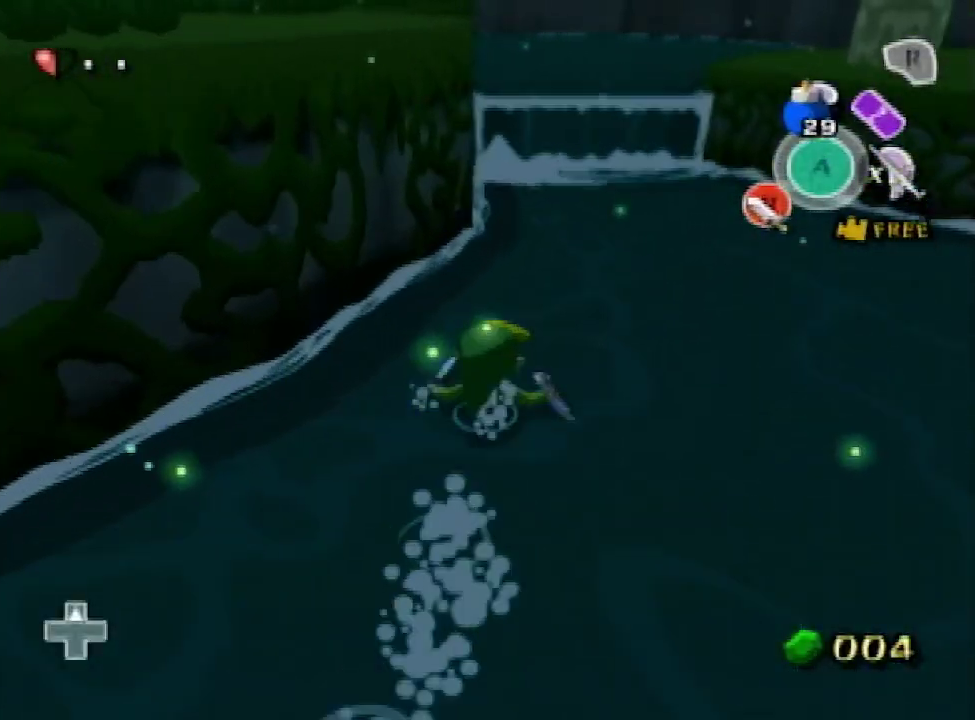
{"buttons": [], "left_stick": "up", "right_stick": "center", "events": [[367, "A", "down"], [467, "A", "up"]]}
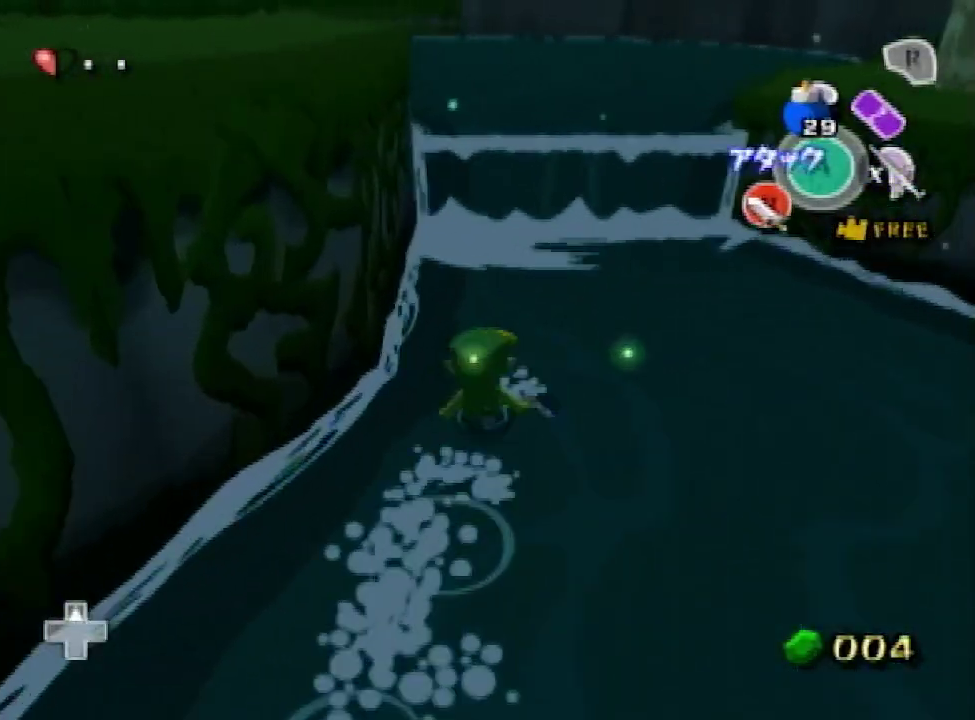
{"buttons": ["L1"], "left_stick": "up", "right_stick": "center", "events": [[367, "L1", "down"], [467, "A", "down"], [500, "A", "up"]]}
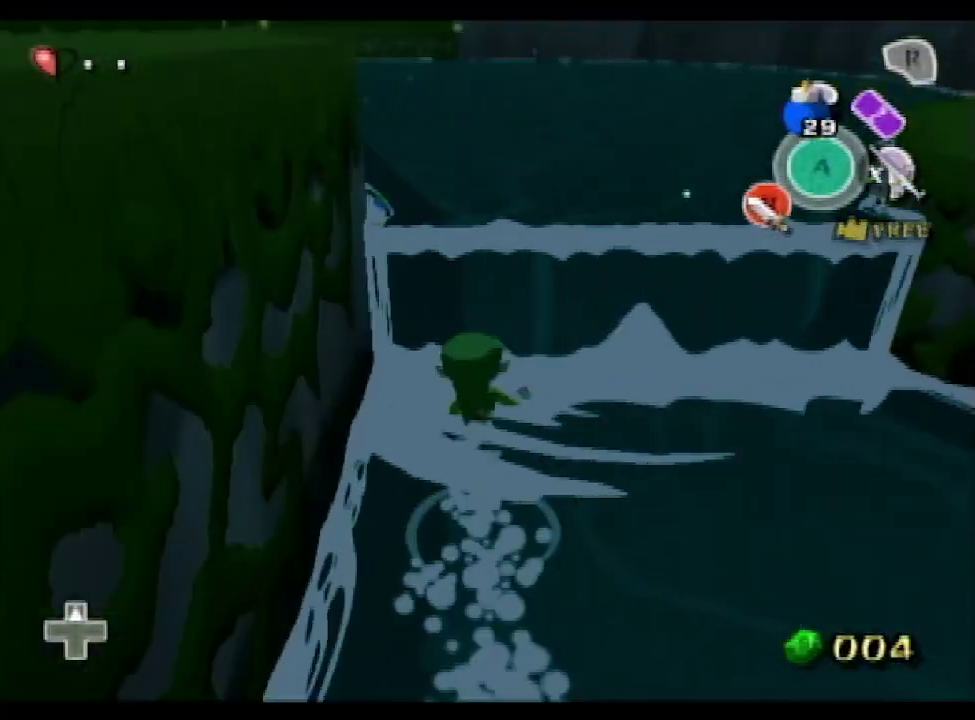
{"buttons": [], "left_stick": "up-right", "right_stick": "center", "events": [[100, "L1", "up"], [167, "right_stick", "right"], [333, "left_stick", "up-right"], [367, "right_stick", "center"]]}